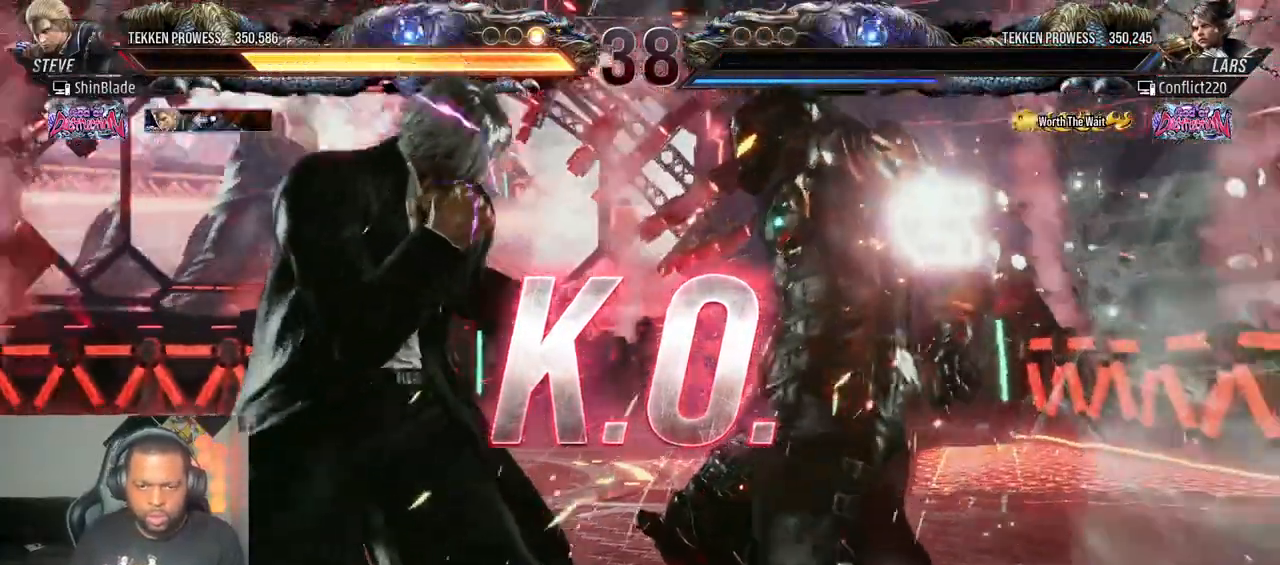
Gameplay with a controller (PlayStation layout); each line is a JSON object with the inputs held at the frame after it (dt_ms = milliseconds from this image to that frame). "events" lists button and stick changes between this image and that frame as [ms after this image, input, new state], when the widget could be followed in between. Not read: L3 R3.
{"dt_ms": 500, "buttons": ["DPAD_LEFT"], "left_stick": "center", "right_stick": "center", "events": [[100, "SQUARE", "down"], [200, "SQUARE", "up"], [250, "SQUARE", "down"], [333, "SQUARE", "up"], [383, "SQUARE", "down"], [500, "SQUARE", "up"]]}
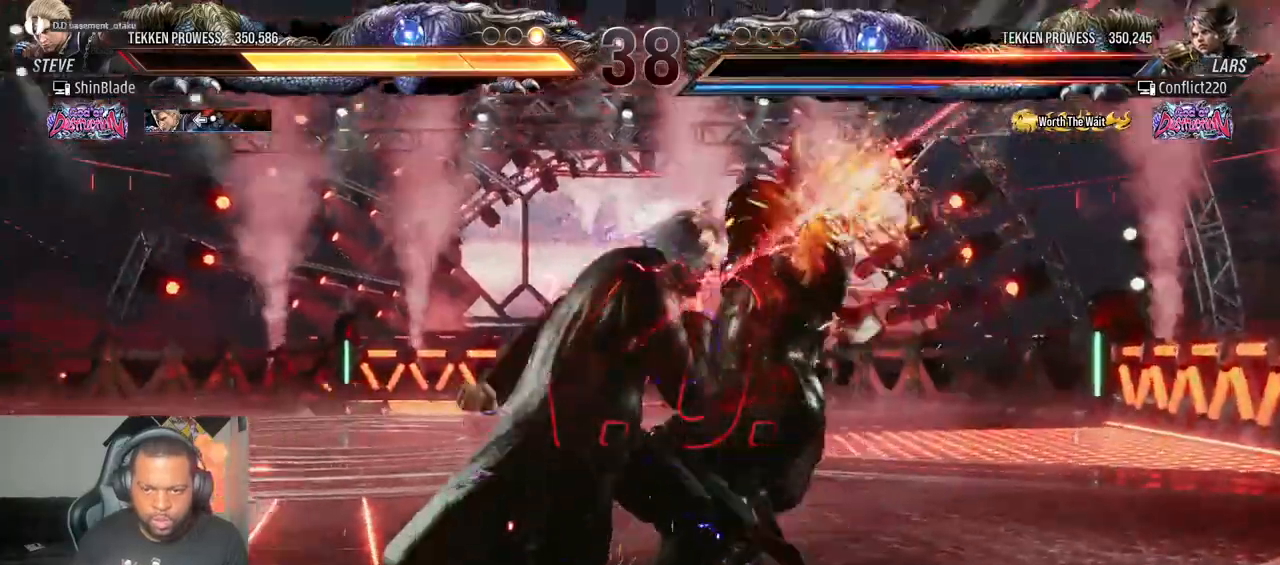
{"dt_ms": 500, "buttons": ["DPAD_LEFT"], "left_stick": "center", "right_stick": "center", "events": [[83, "TRIANGLE", "down"], [167, "TRIANGLE", "up"], [250, "TRIANGLE", "down"], [317, "TRIANGLE", "up"], [417, "TRIANGLE", "down"], [500, "TRIANGLE", "up"]]}
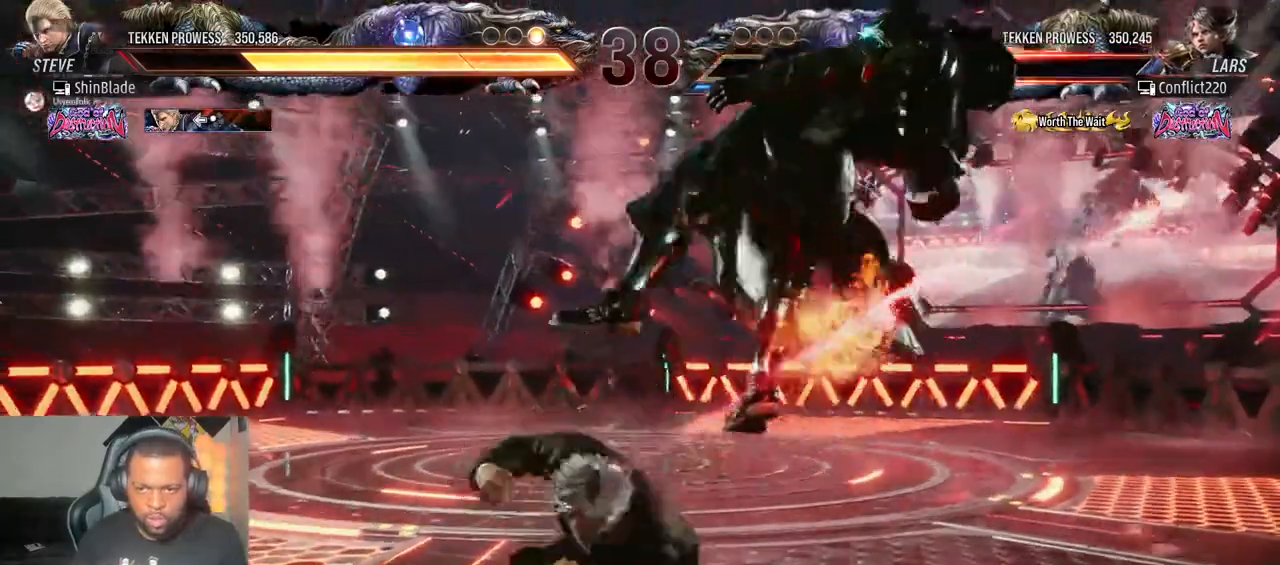
{"dt_ms": 500, "buttons": ["TRIANGLE"], "left_stick": "center", "right_stick": "center"}
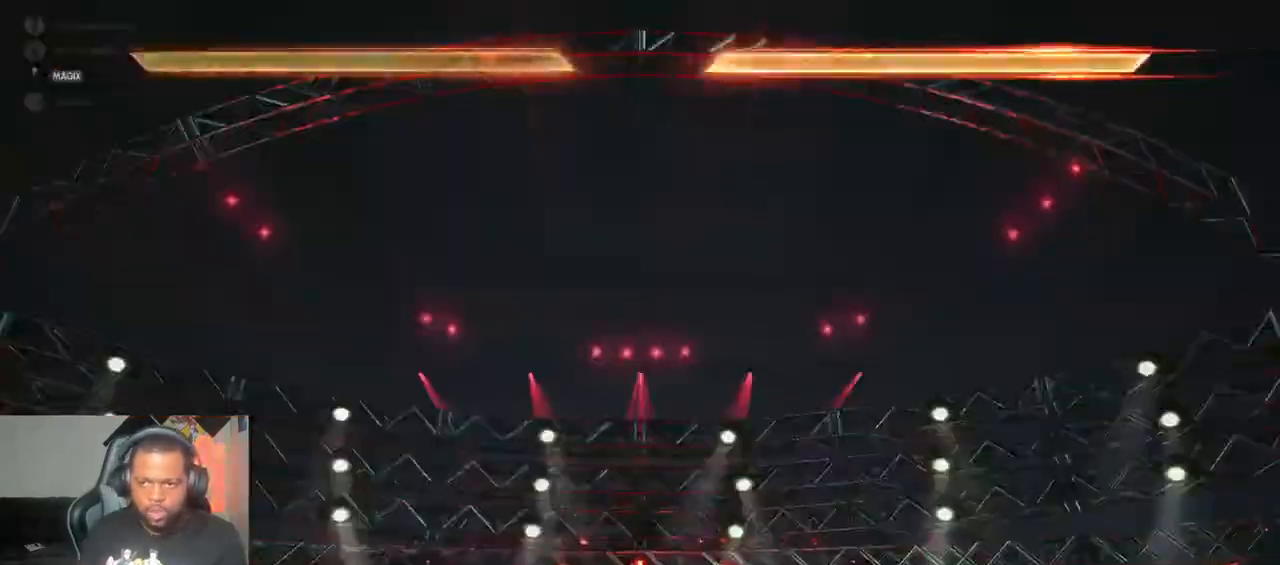
{"dt_ms": 500, "buttons": [], "left_stick": "center", "right_stick": "center", "events": [[200, "TRIANGLE", "up"]]}
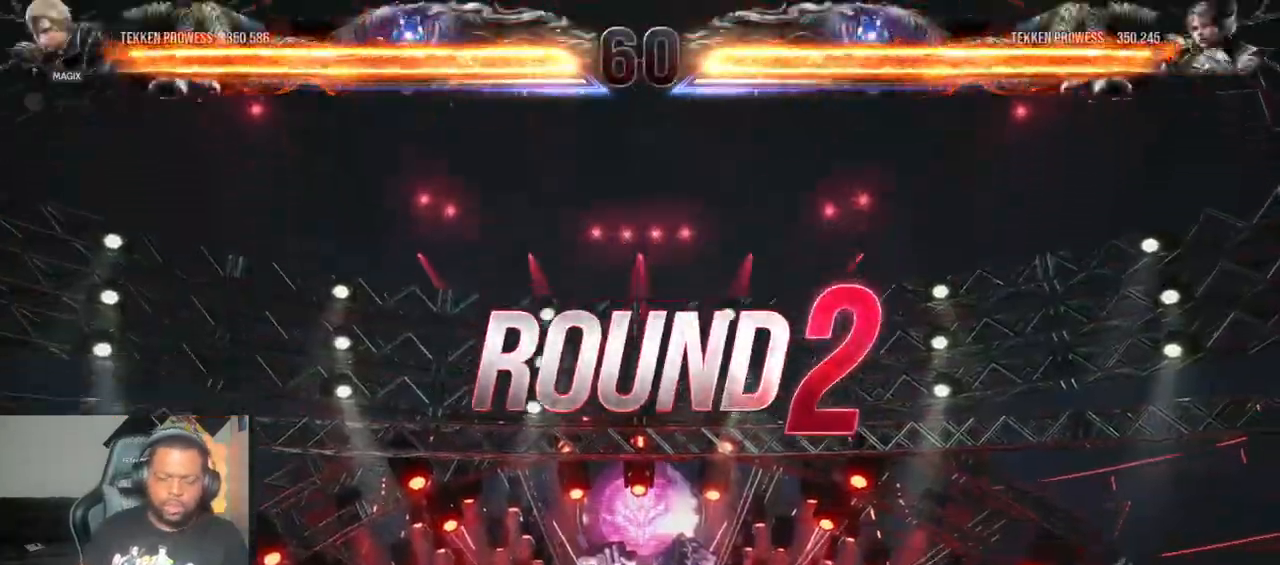
{"dt_ms": 500, "buttons": ["DPAD_UP"], "left_stick": "center", "right_stick": "center", "events": [[100, "DPAD_LEFT", "down"], [333, "DPAD_LEFT", "up"], [333, "DPAD_UP", "down"]]}
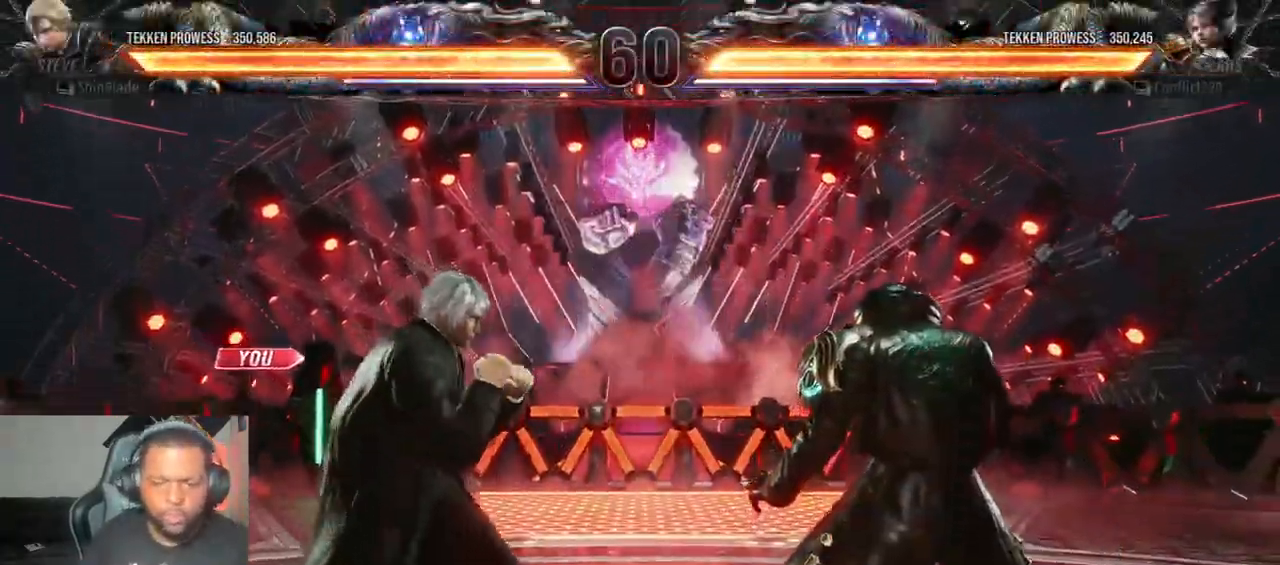
{"dt_ms": 500, "buttons": ["DPAD_UP", "DPAD_LEFT"], "left_stick": "center", "right_stick": "center"}
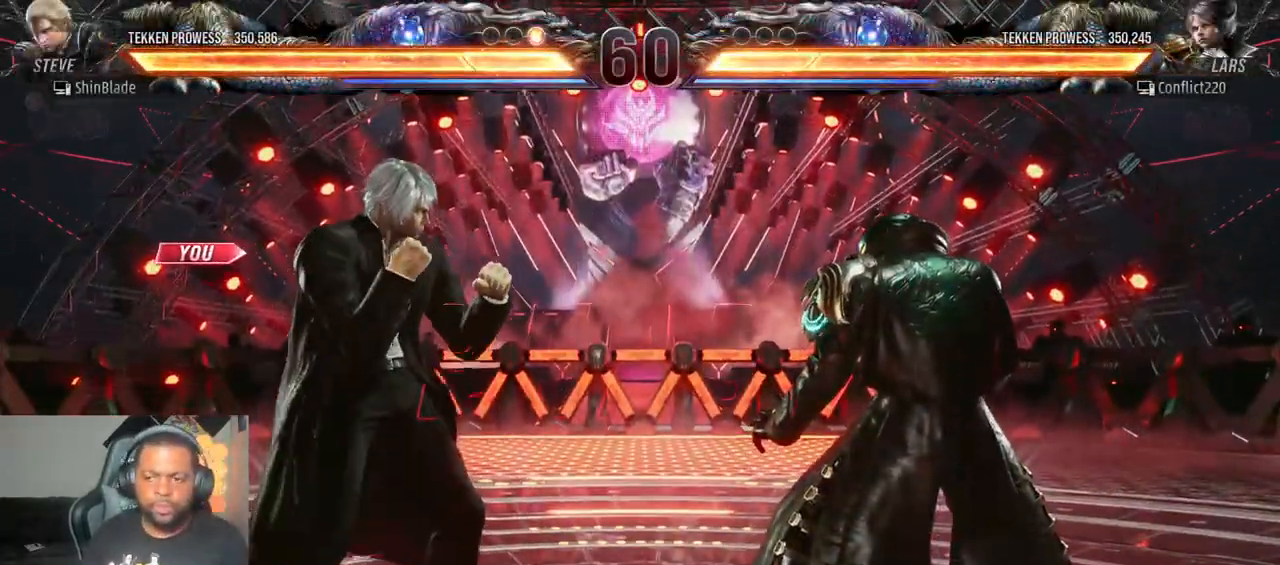
{"dt_ms": 500, "buttons": ["DPAD_LEFT"], "left_stick": "center", "right_stick": "center"}
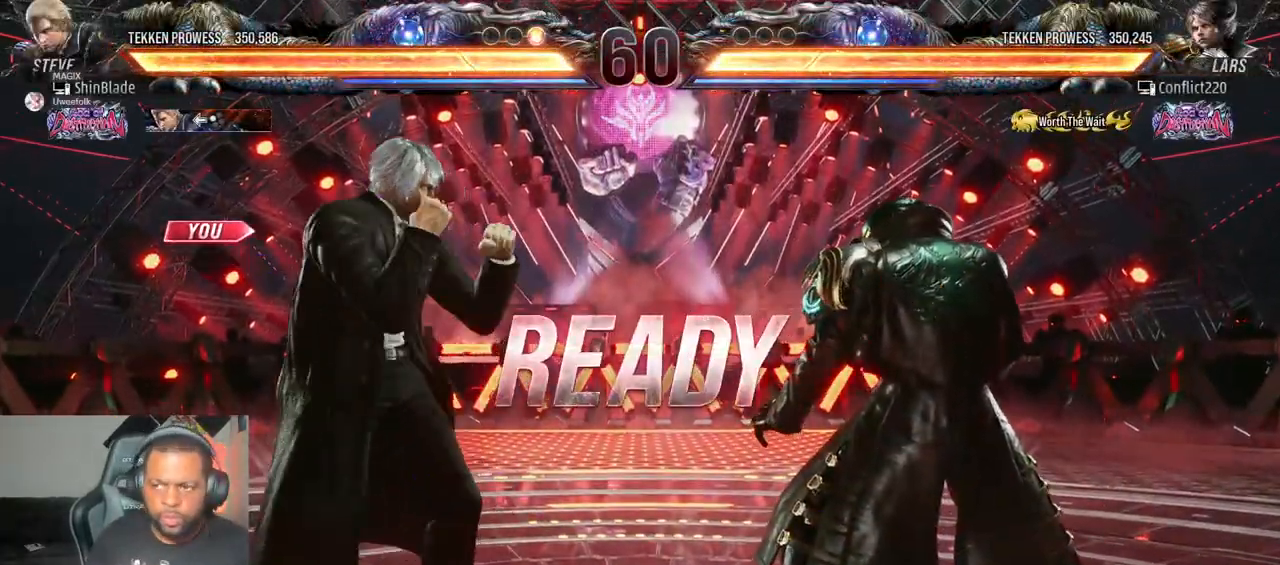
{"dt_ms": 500, "buttons": ["CIRCLE"], "left_stick": "center", "right_stick": "center"}
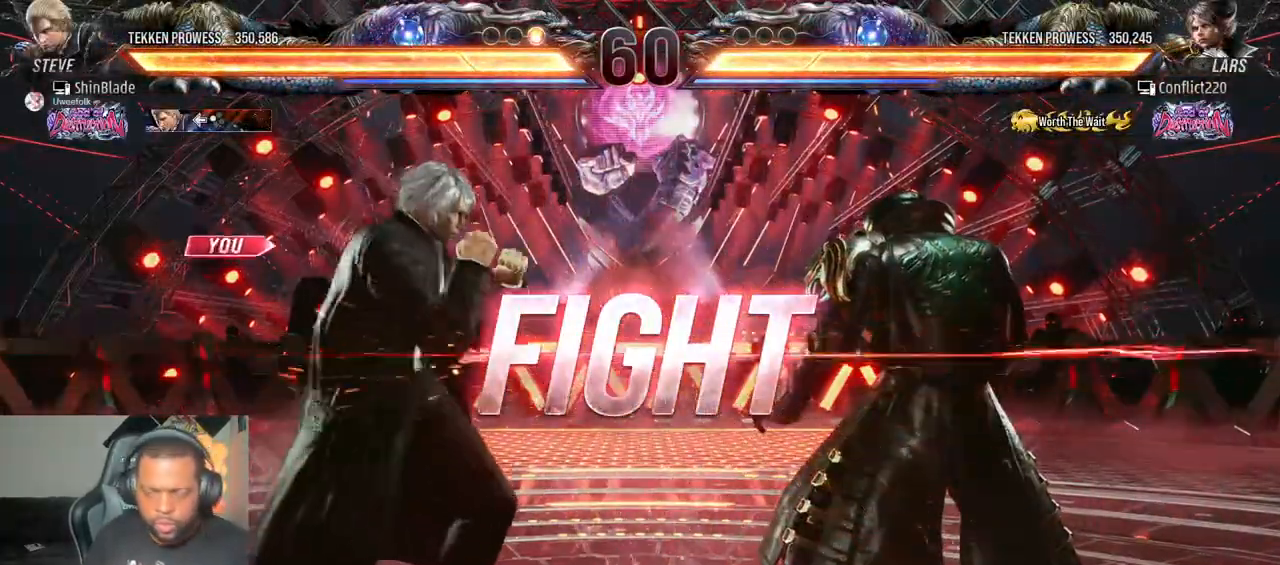
{"dt_ms": 1000, "buttons": ["DPAD_LEFT"], "left_stick": "center", "right_stick": "center"}
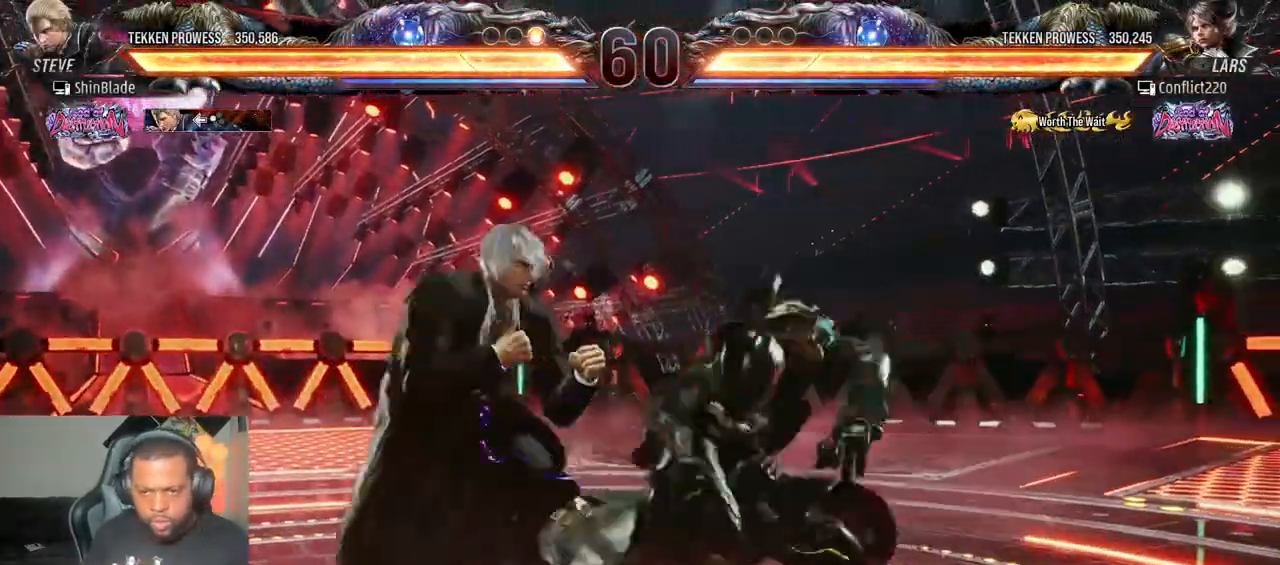
{"dt_ms": 500, "buttons": ["DPAD_LEFT"], "left_stick": "center", "right_stick": "center", "events": [[200, "DPAD_DOWN", "down"], [367, "DPAD_DOWN", "up"], [400, "DPAD_LEFT", "up"], [483, "DPAD_LEFT", "down"]]}
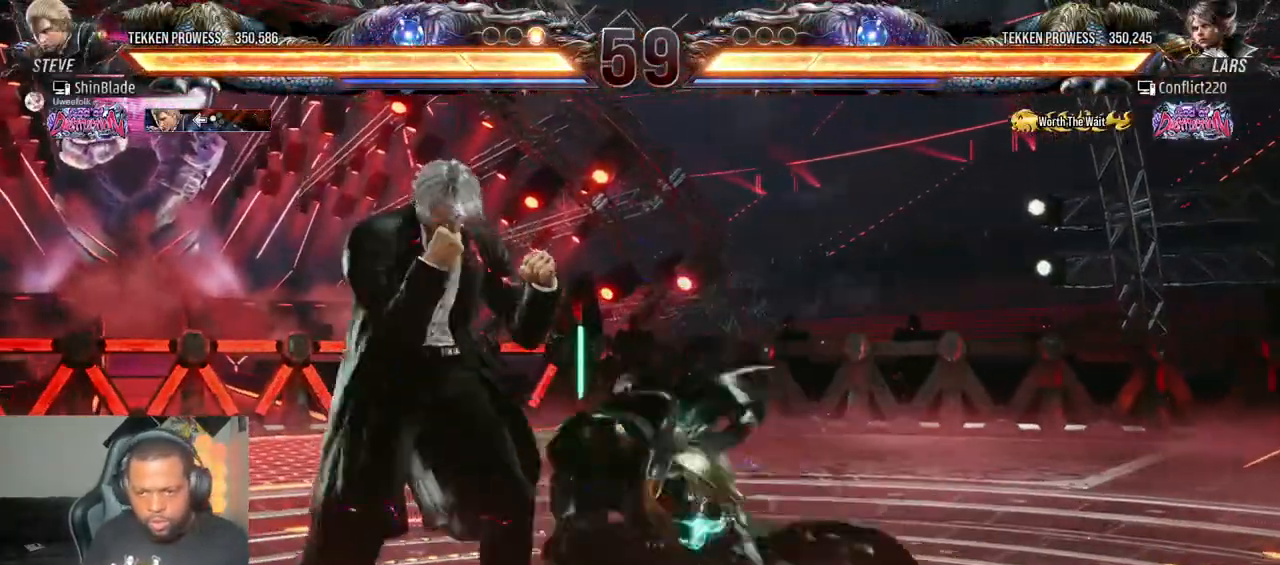
{"dt_ms": 500, "buttons": ["DPAD_LEFT"], "left_stick": "center", "right_stick": "center", "events": []}
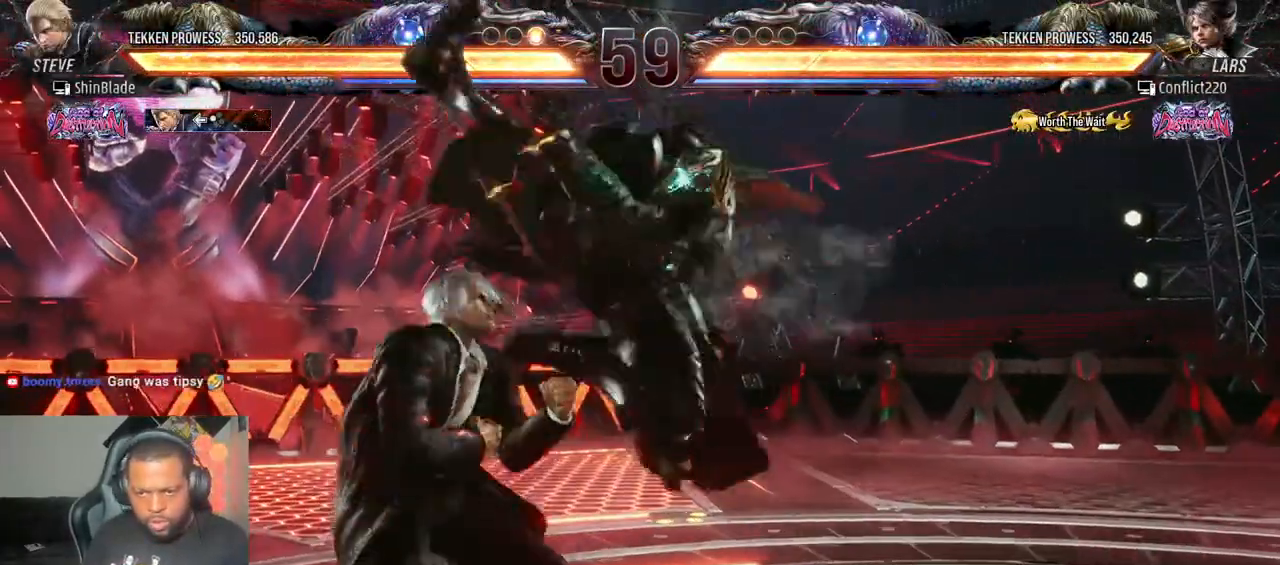
{"dt_ms": 500, "buttons": ["TRIANGLE", "DPAD_DOWN", "DPAD_RIGHT"], "left_stick": "center", "right_stick": "center", "events": [[283, "DPAD_LEFT", "up"], [433, "DPAD_DOWN", "down"], [433, "DPAD_RIGHT", "down"], [467, "TRIANGLE", "down"]]}
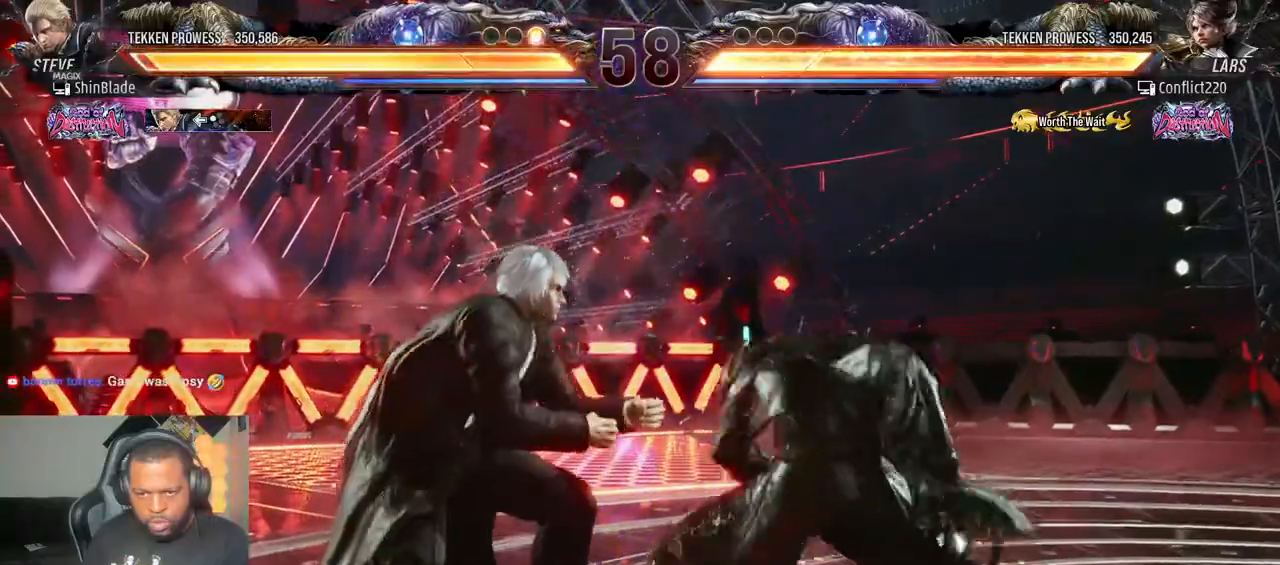
{"dt_ms": 500, "buttons": ["DPAD_LEFT"], "left_stick": "center", "right_stick": "center"}
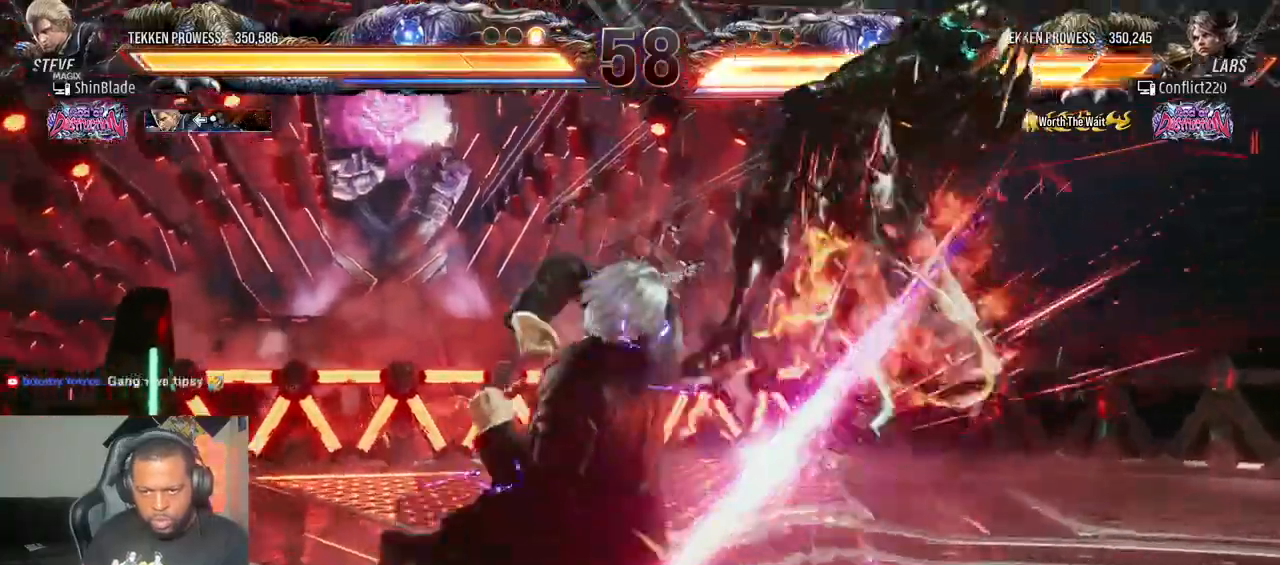
{"dt_ms": 500, "buttons": ["DPAD_RIGHT"], "left_stick": "center", "right_stick": "center", "events": [[183, "DPAD_LEFT", "up"], [450, "DPAD_RIGHT", "down"]]}
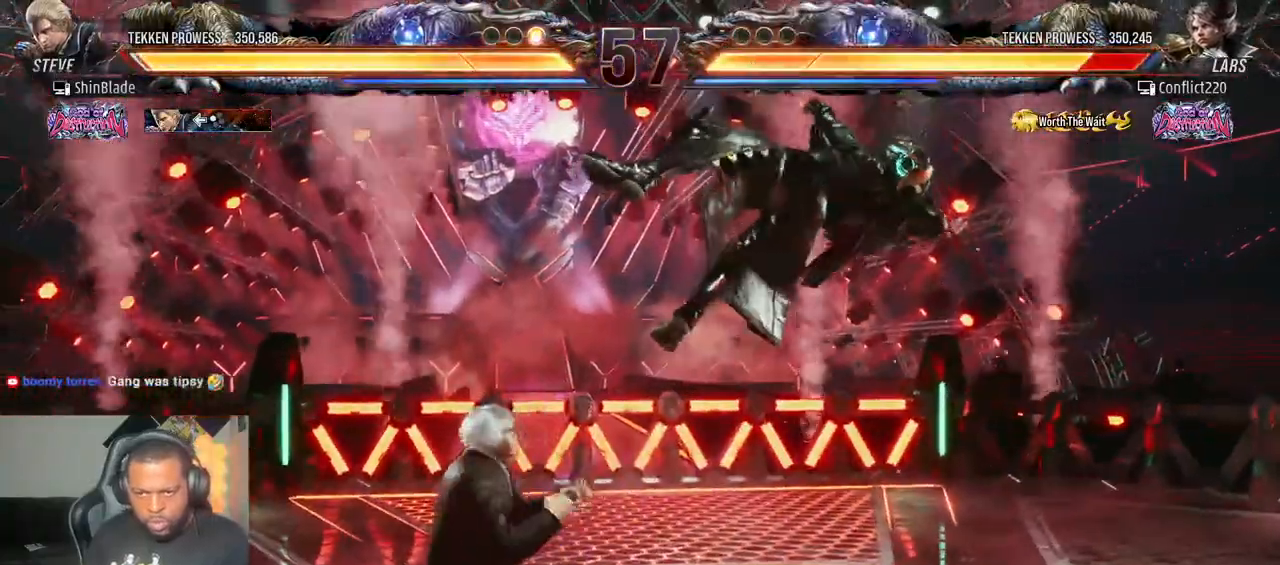
{"dt_ms": 500, "buttons": [], "left_stick": "center", "right_stick": "center", "events": [[83, "SQUARE", "down"], [283, "DPAD_RIGHT", "up"], [333, "SQUARE", "up"], [400, "DPAD_RIGHT", "down"], [467, "DPAD_RIGHT", "up"]]}
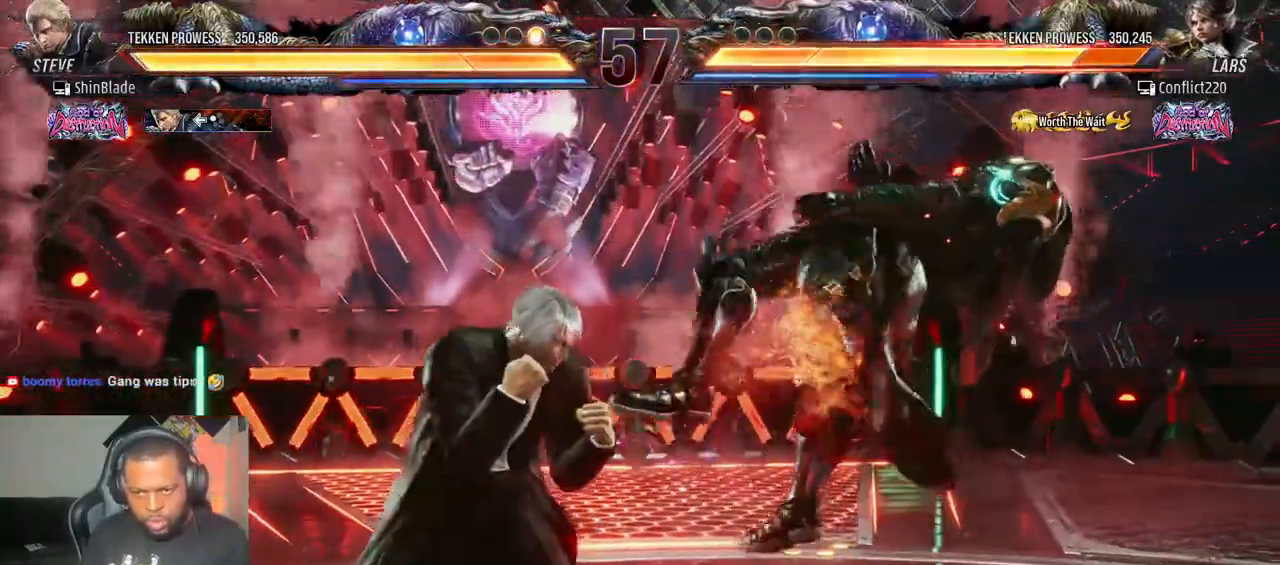
{"dt_ms": 500, "buttons": ["SQUARE"], "left_stick": "center", "right_stick": "center", "events": [[33, "DPAD_RIGHT", "down"], [117, "DPAD_DOWN", "down"], [117, "SQUARE", "down"], [183, "DPAD_RIGHT", "up"], [183, "TRIANGLE", "down"], [233, "SQUARE", "up"], [300, "DPAD_DOWN", "up"], [317, "SQUARE", "down"], [350, "TRIANGLE", "up"], [400, "SQUARE", "up"], [450, "SQUARE", "down"]]}
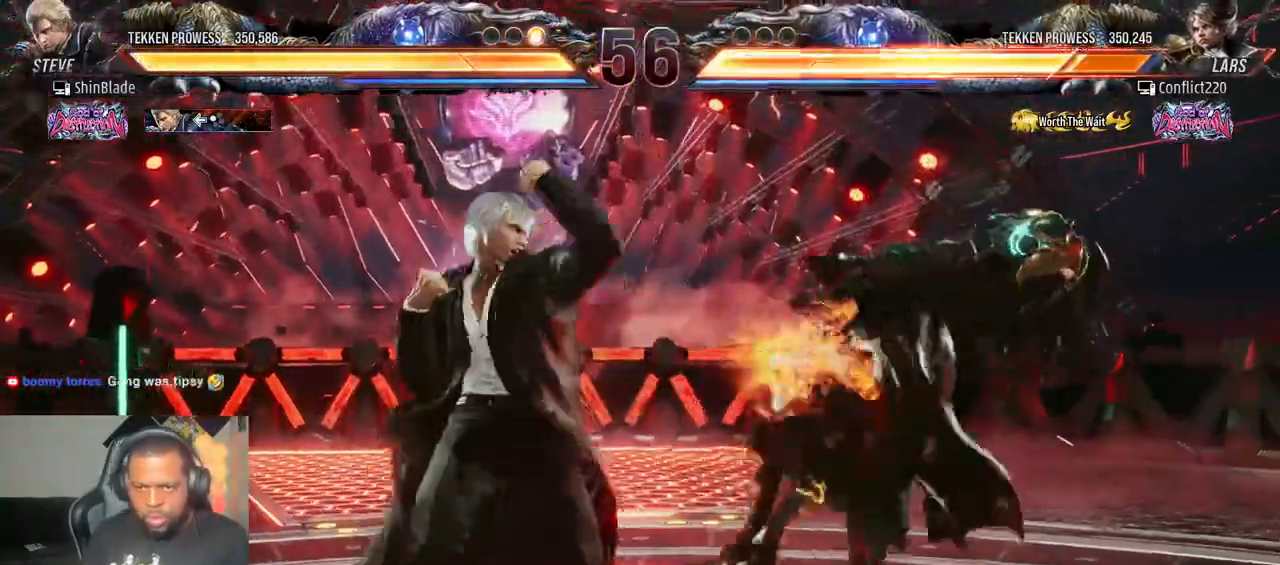
{"dt_ms": 500, "buttons": [], "left_stick": "center", "right_stick": "center", "events": [[50, "SQUARE", "up"], [100, "SQUARE", "down"], [167, "SQUARE", "up"], [217, "SQUARE", "down"], [433, "SQUARE", "up"]]}
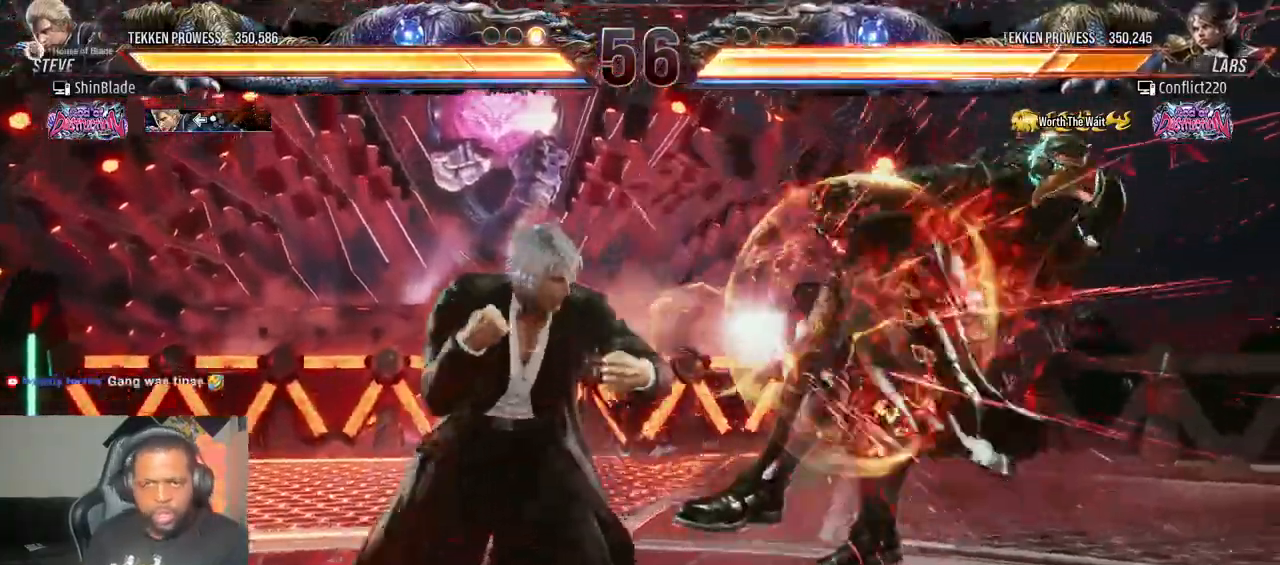
{"dt_ms": 500, "buttons": [], "left_stick": "center", "right_stick": "center"}
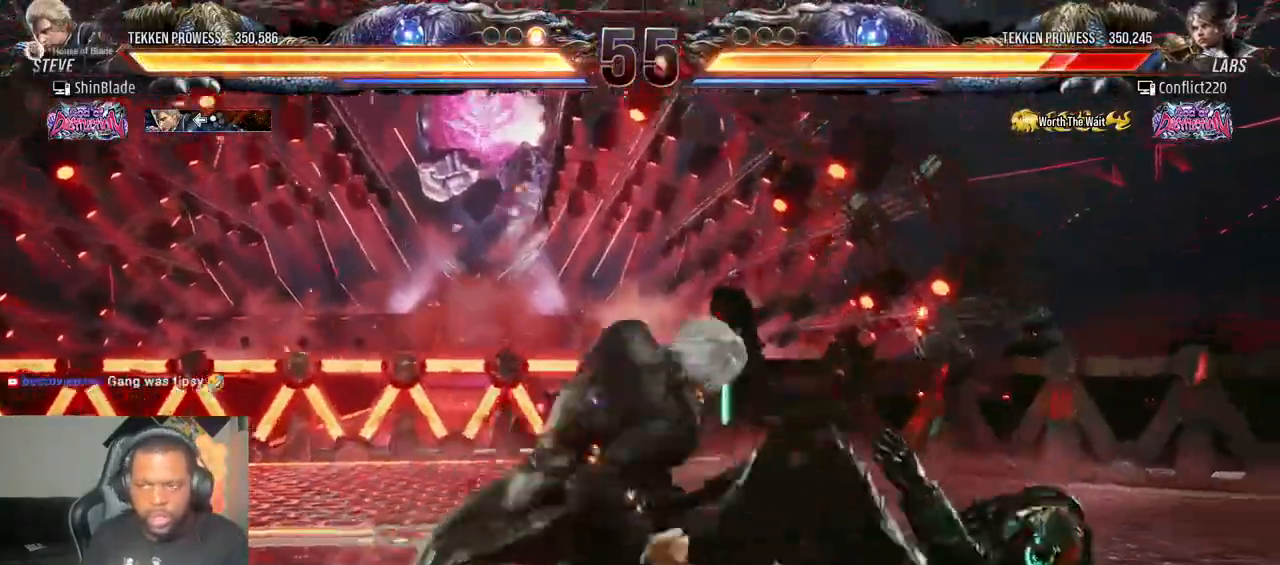
{"dt_ms": 500, "buttons": [], "left_stick": "center", "right_stick": "center", "events": [[50, "TRIANGLE", "down"], [117, "TRIANGLE", "up"], [200, "TRIANGLE", "down"], [300, "TRIANGLE", "up"], [367, "TRIANGLE", "down"], [433, "TRIANGLE", "up"]]}